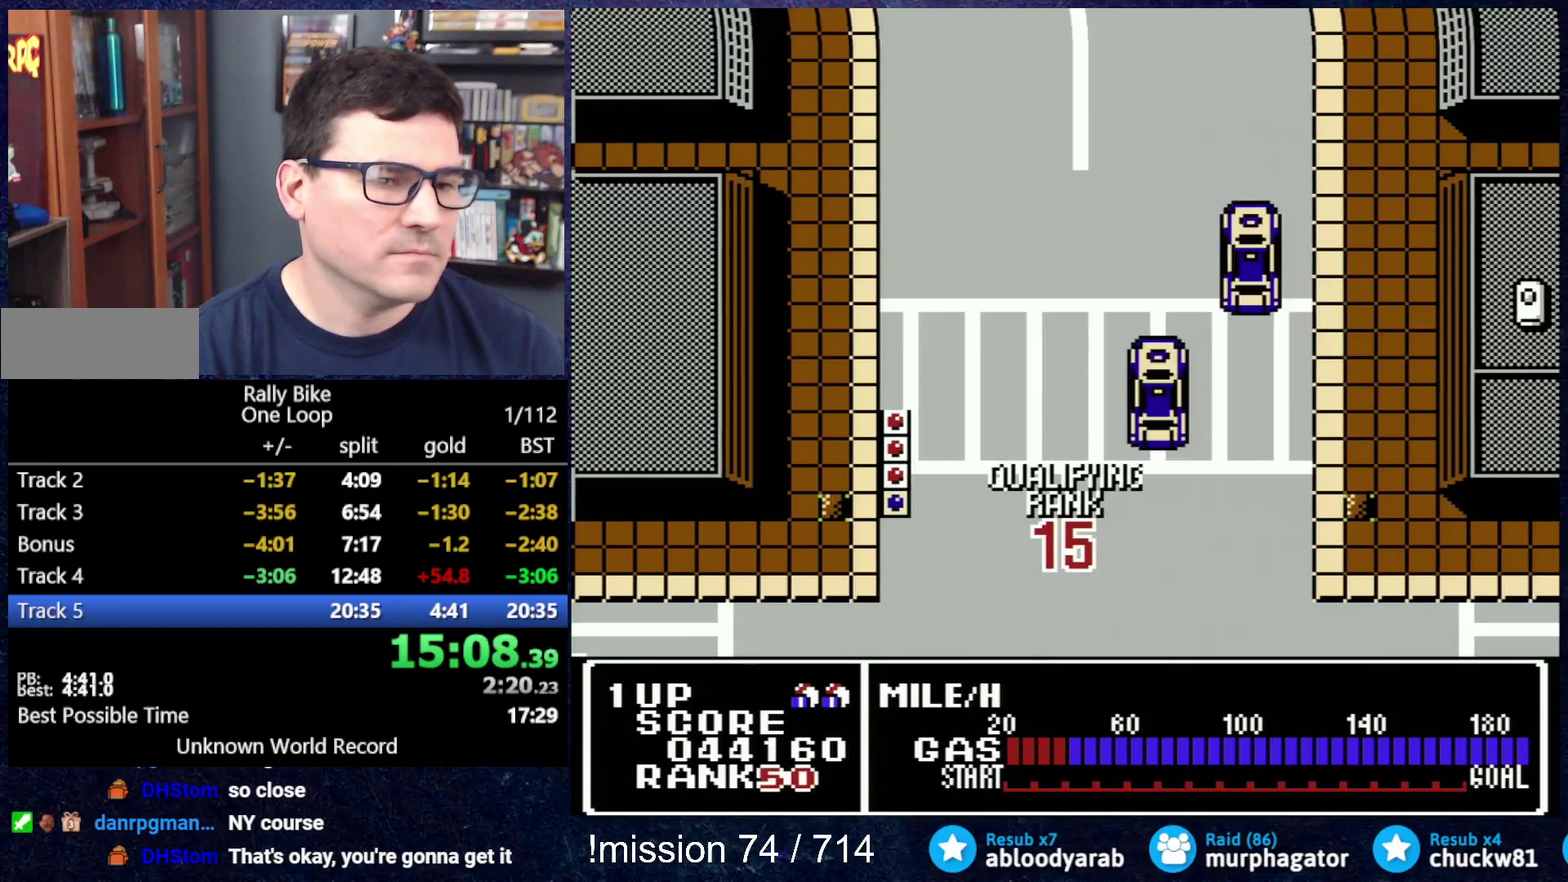
Gameplay with a controller (Nintendo layout); each line is a JSON object with the inputs held at the frame after it. "events" lists button and stick changes between this image and that frame as [ms after this image, input, new state], when the widget could be followed in between. Not read: L3 R3.
{"buttons": ["A", "DPAD_UP"], "events": [[200, "A", "down"], [200, "DPAD_UP", "down"]]}
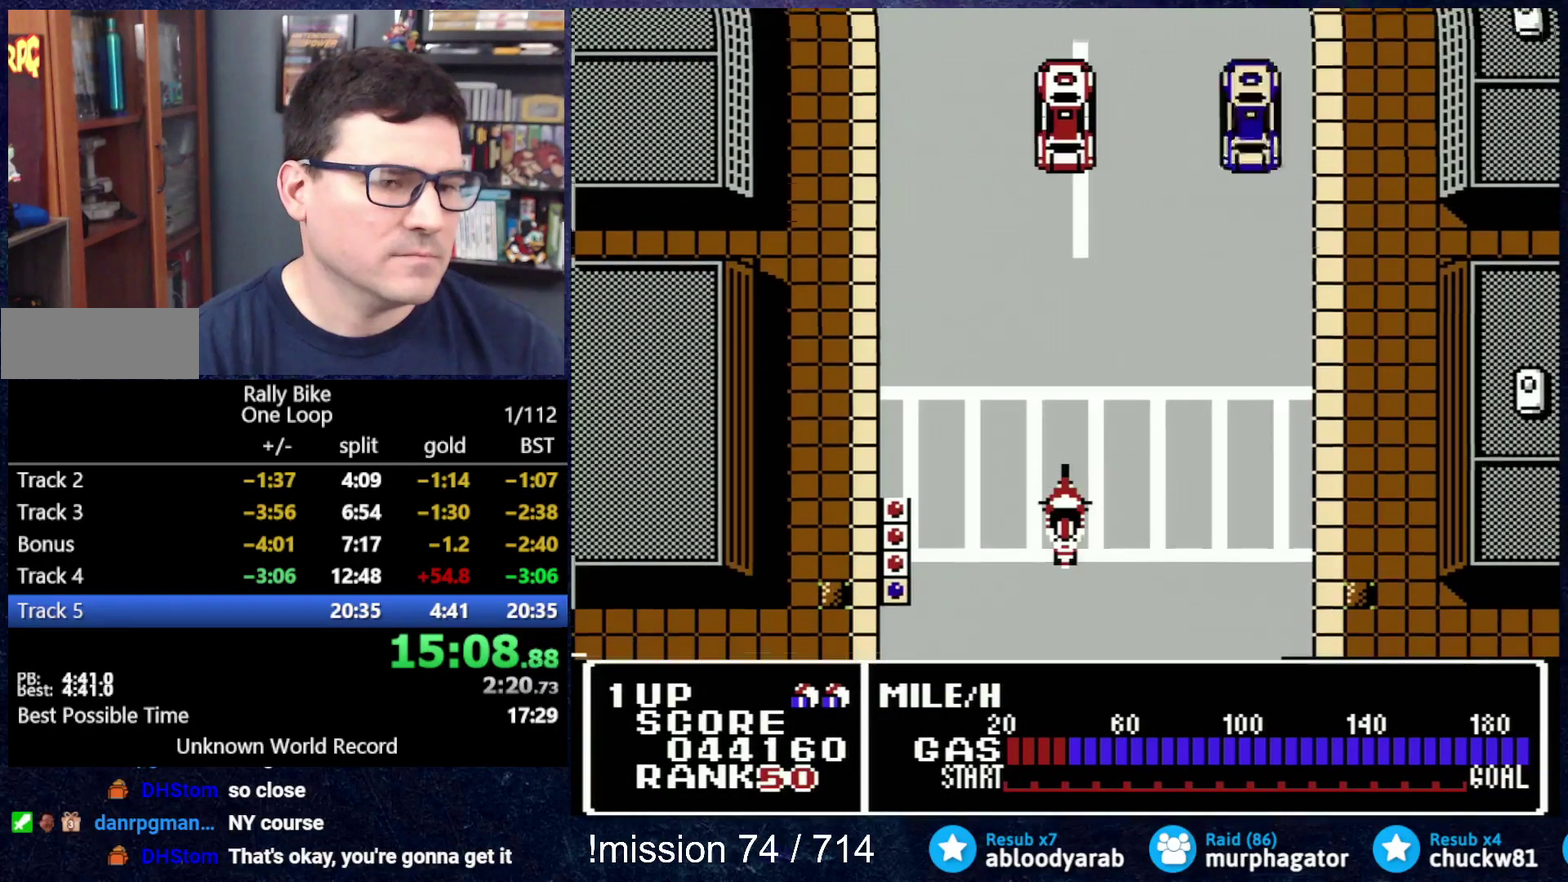
{"buttons": ["A", "DPAD_UP"], "events": []}
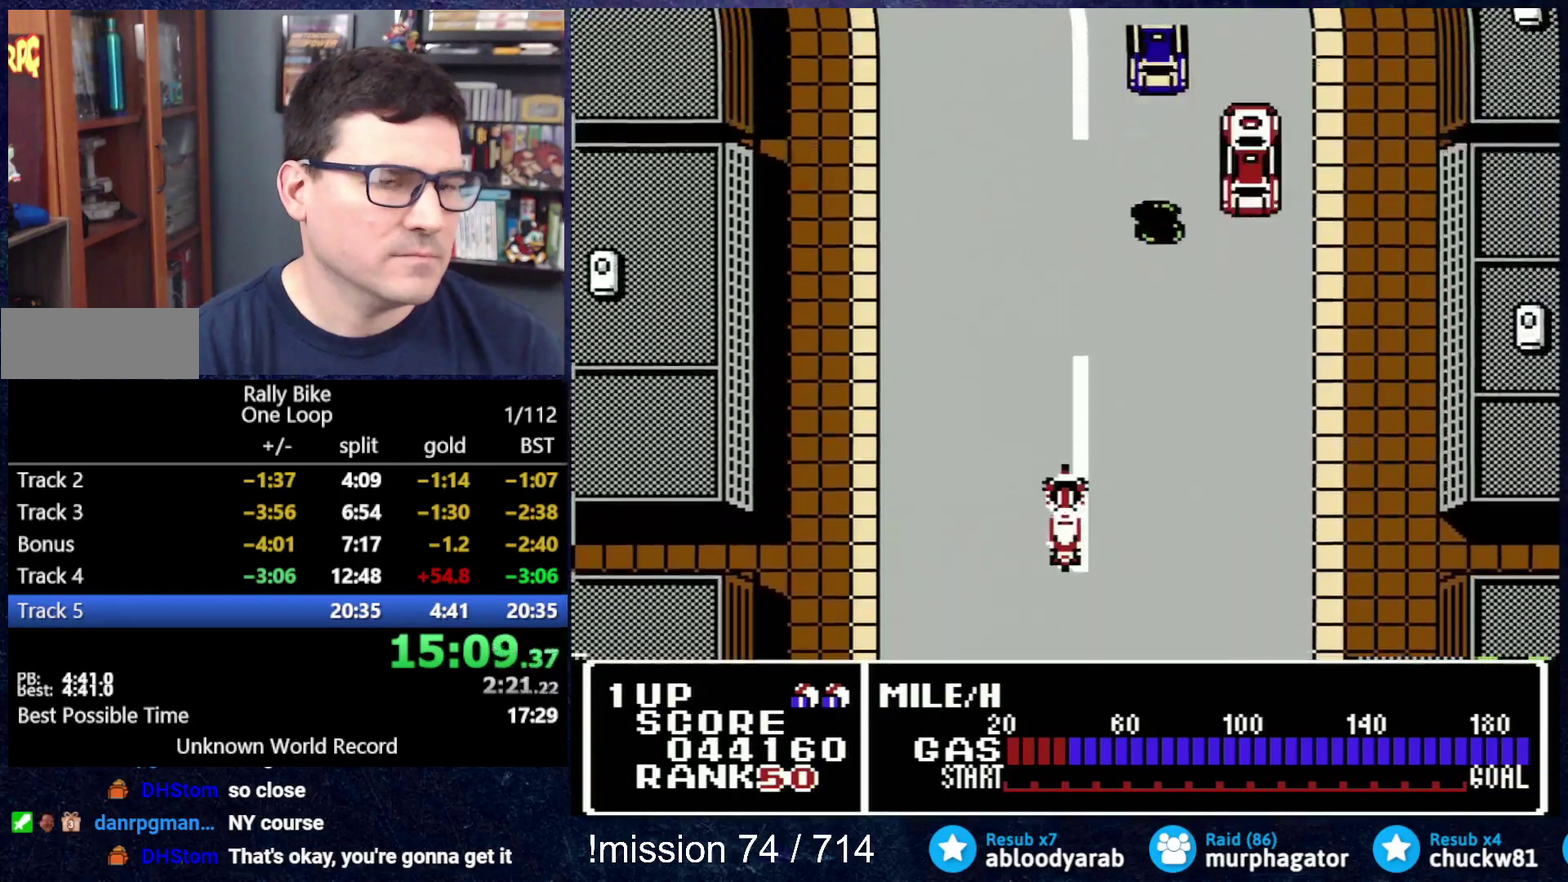
{"buttons": ["A", "DPAD_UP"], "events": []}
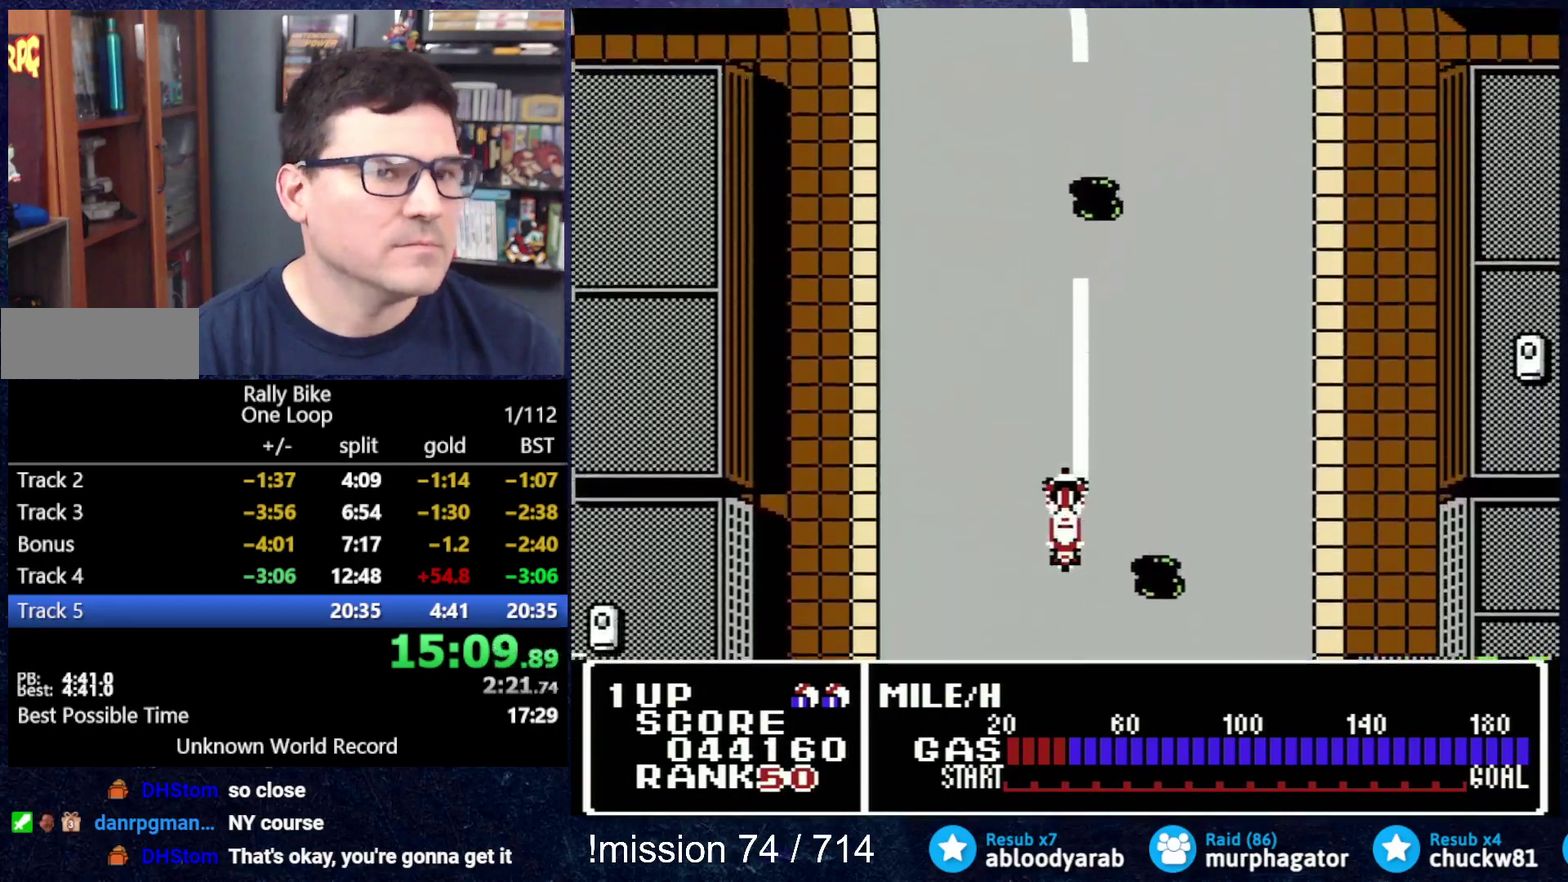
{"buttons": ["A", "DPAD_UP"], "events": [[200, "DPAD_LEFT", "down"], [367, "DPAD_LEFT", "up"]]}
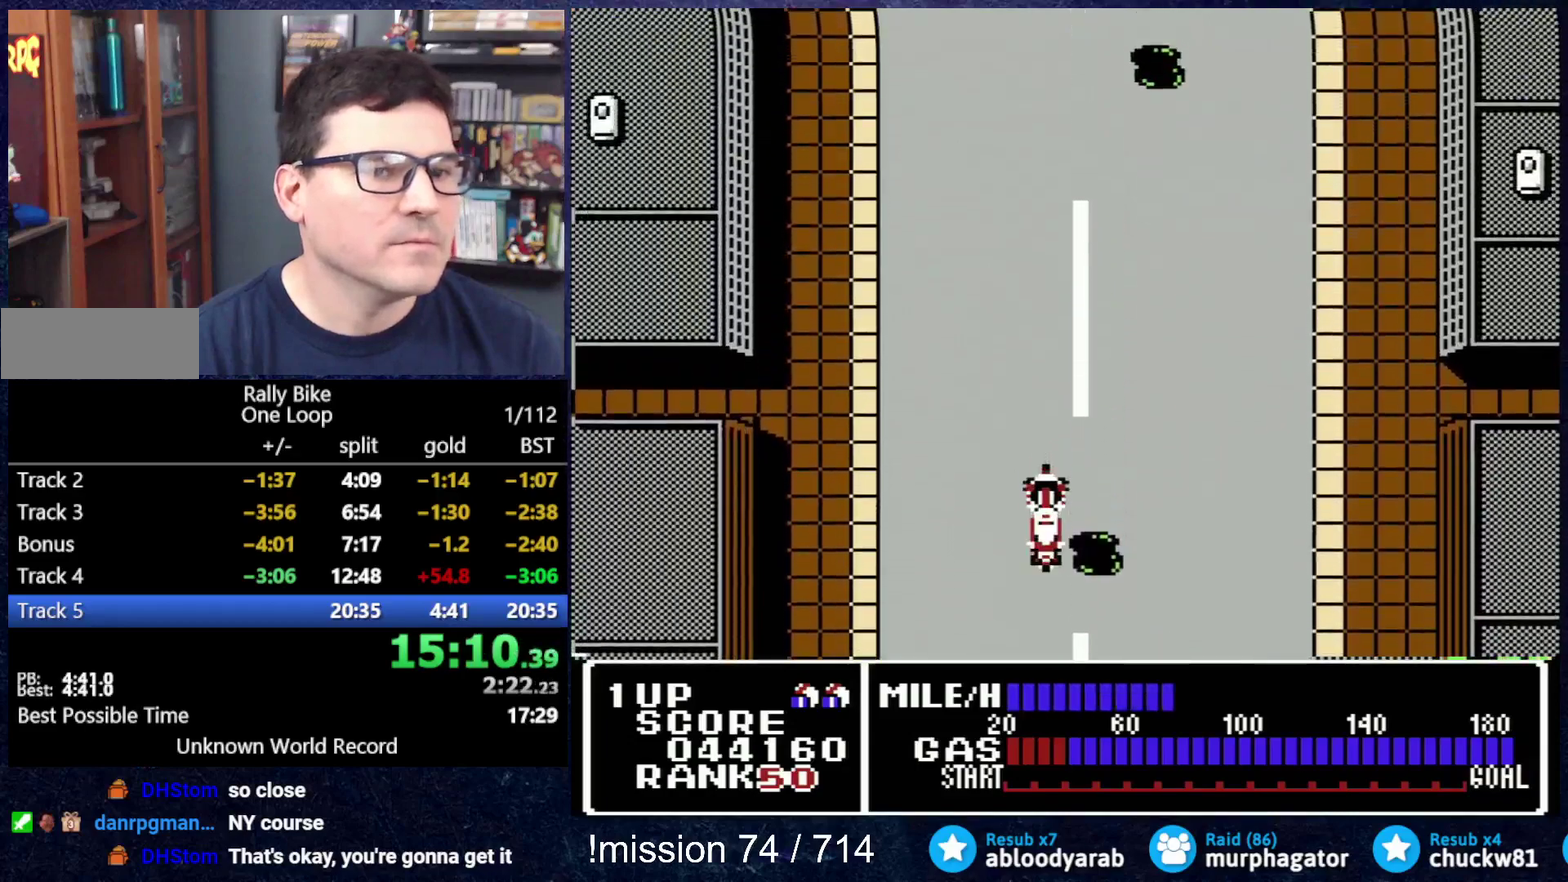
{"buttons": ["A", "DPAD_UP"], "events": []}
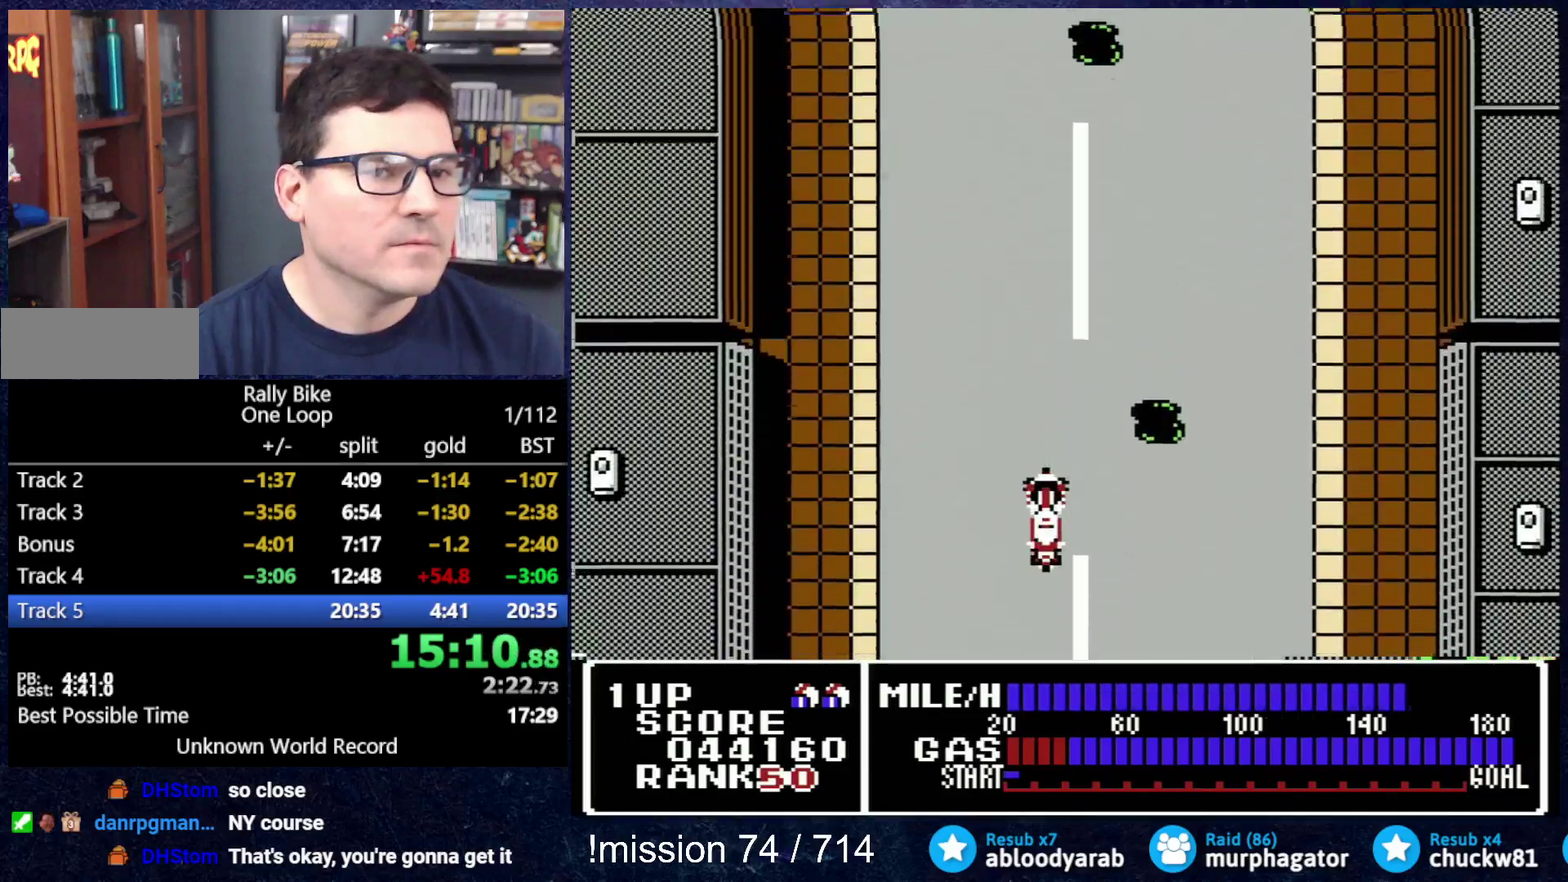
{"buttons": ["A", "DPAD_UP"], "events": []}
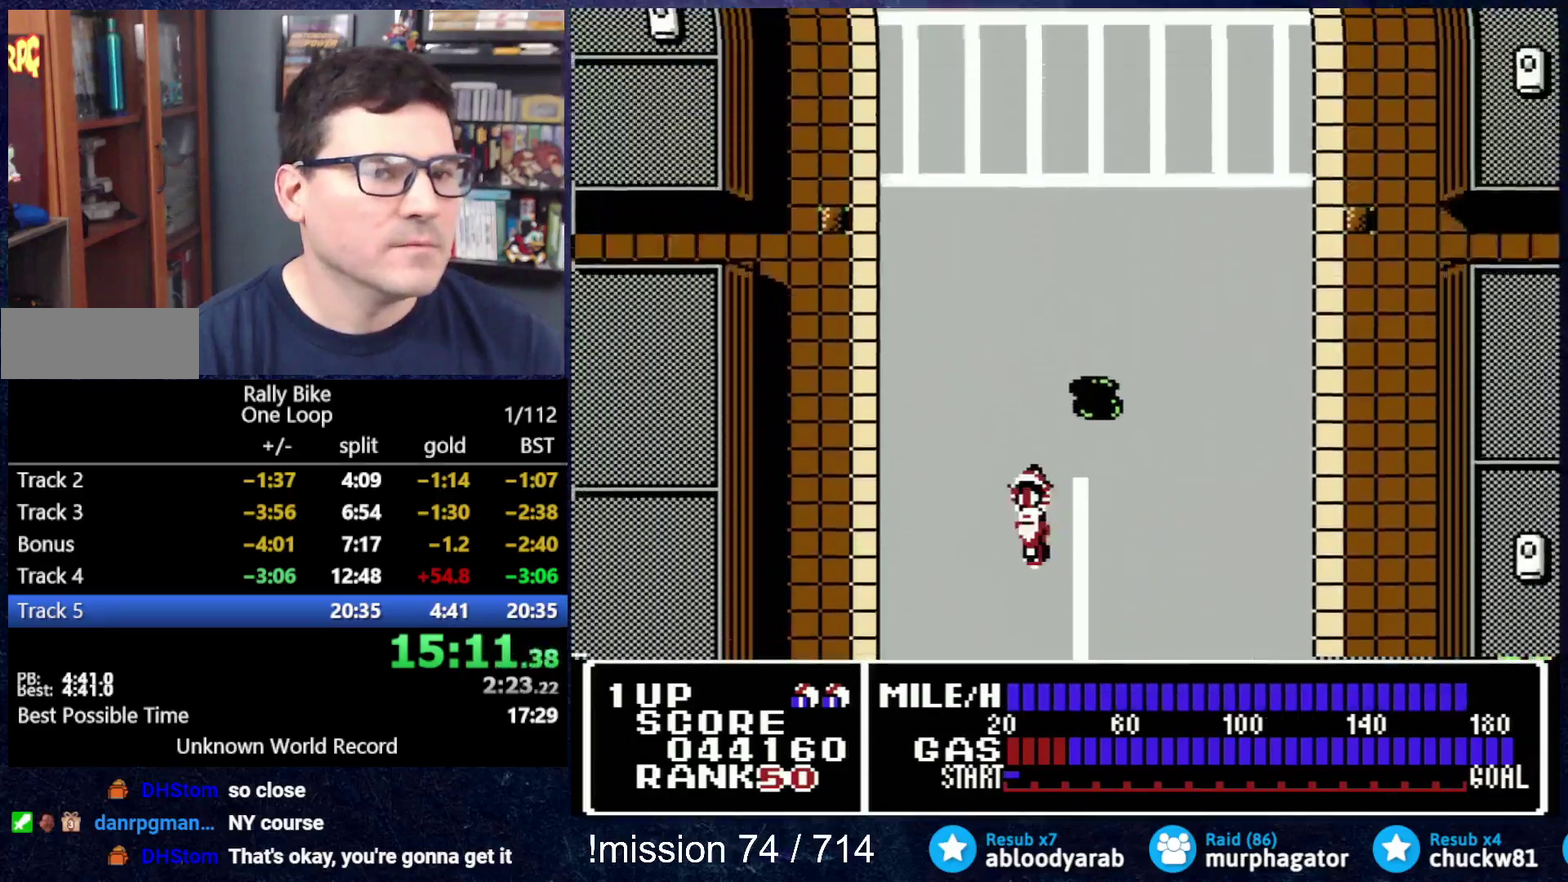
{"buttons": ["A", "DPAD_UP"], "events": [[33, "DPAD_LEFT", "down"], [133, "DPAD_LEFT", "up"]]}
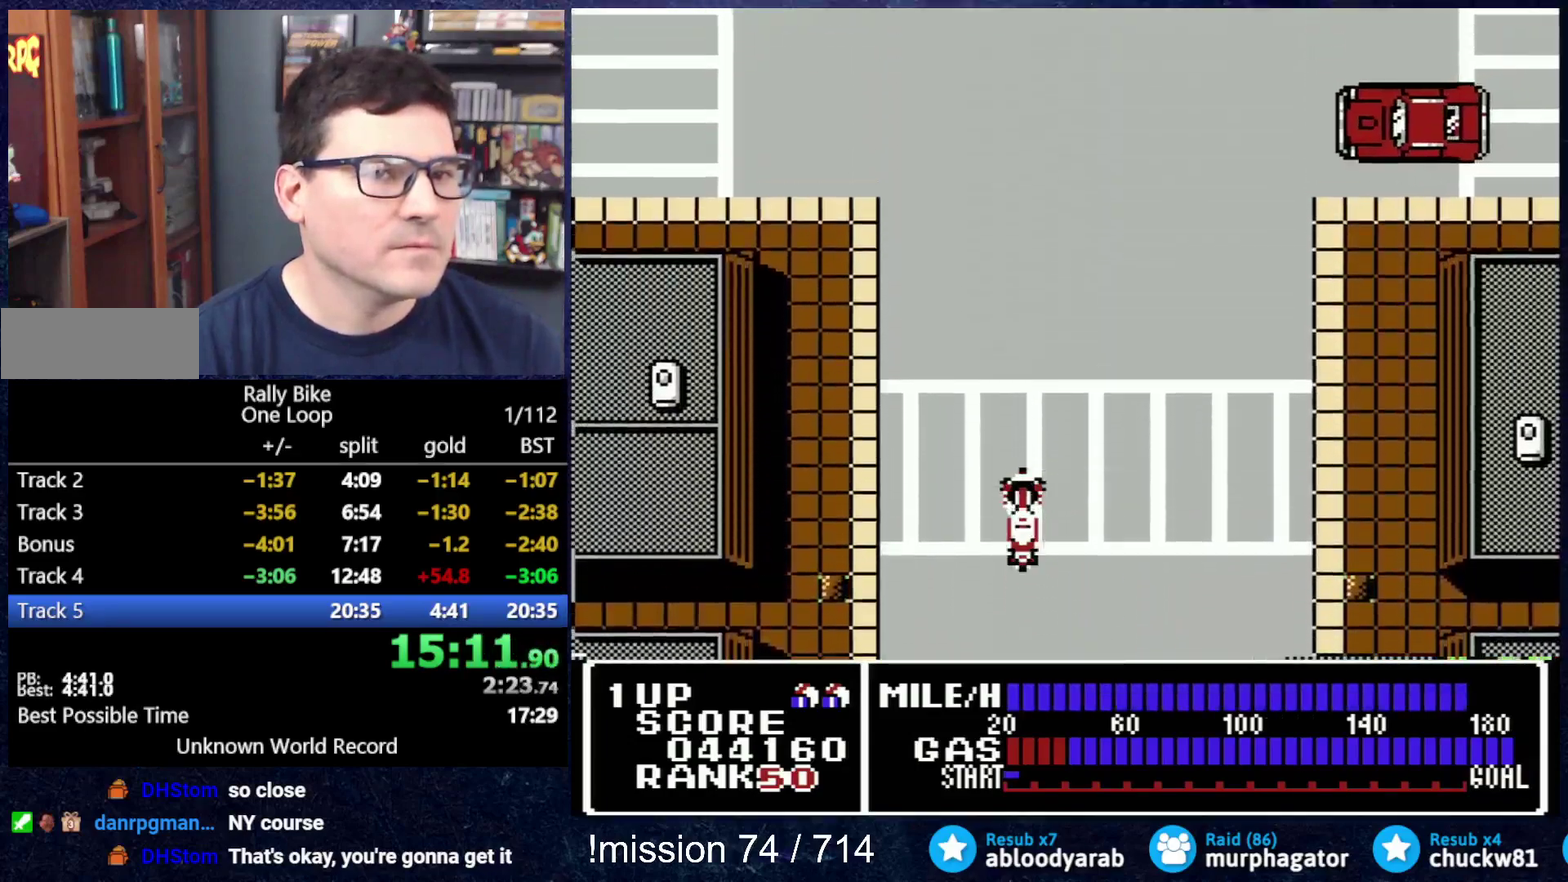
{"buttons": ["A", "DPAD_UP"], "events": []}
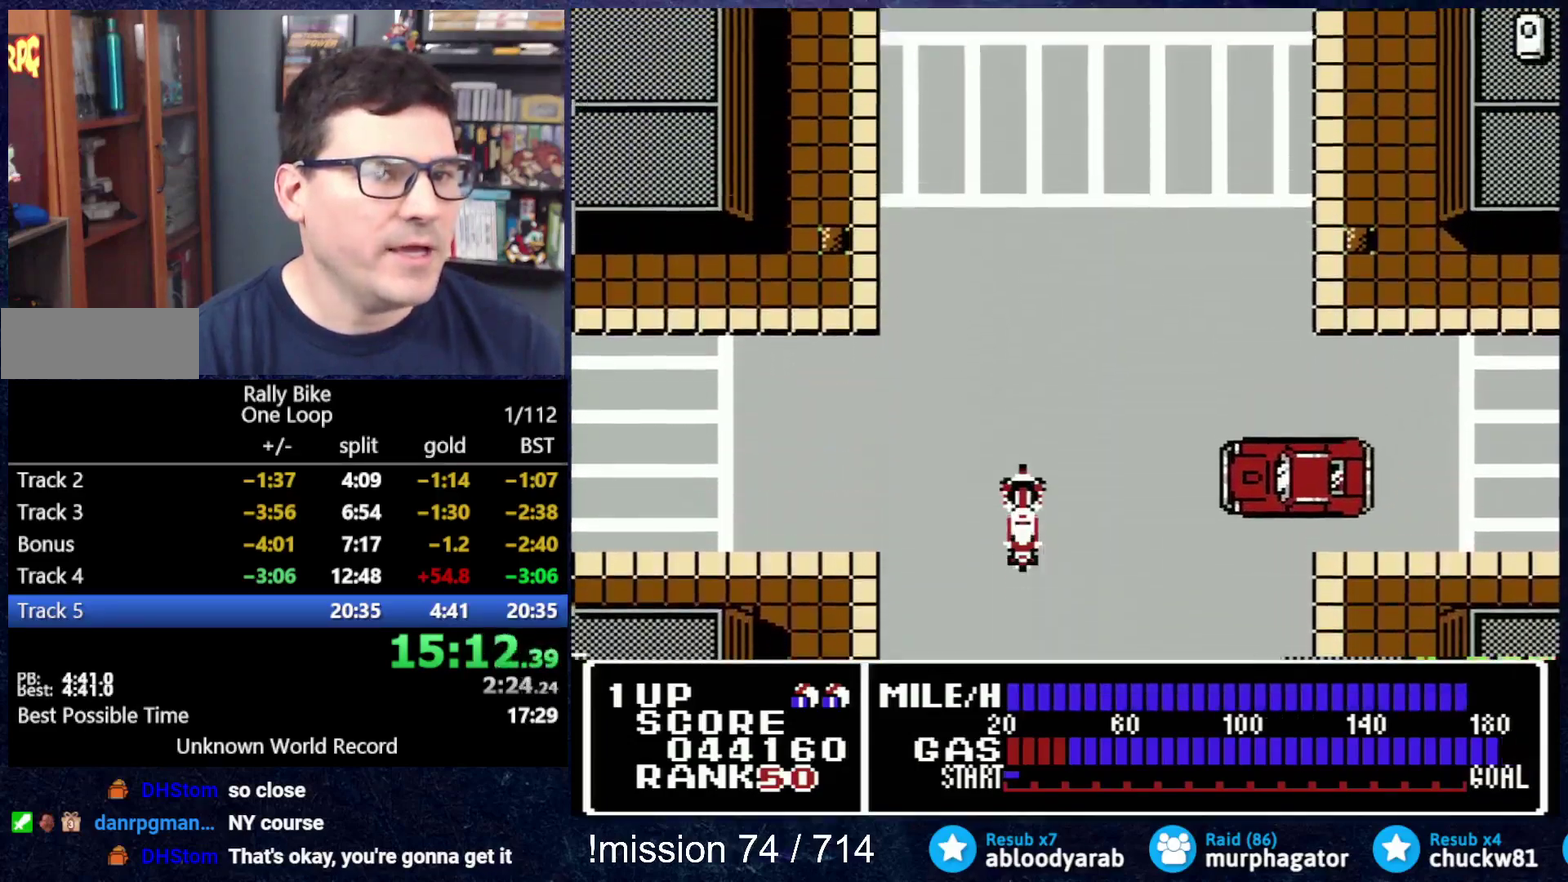
{"buttons": ["A", "DPAD_UP"], "events": []}
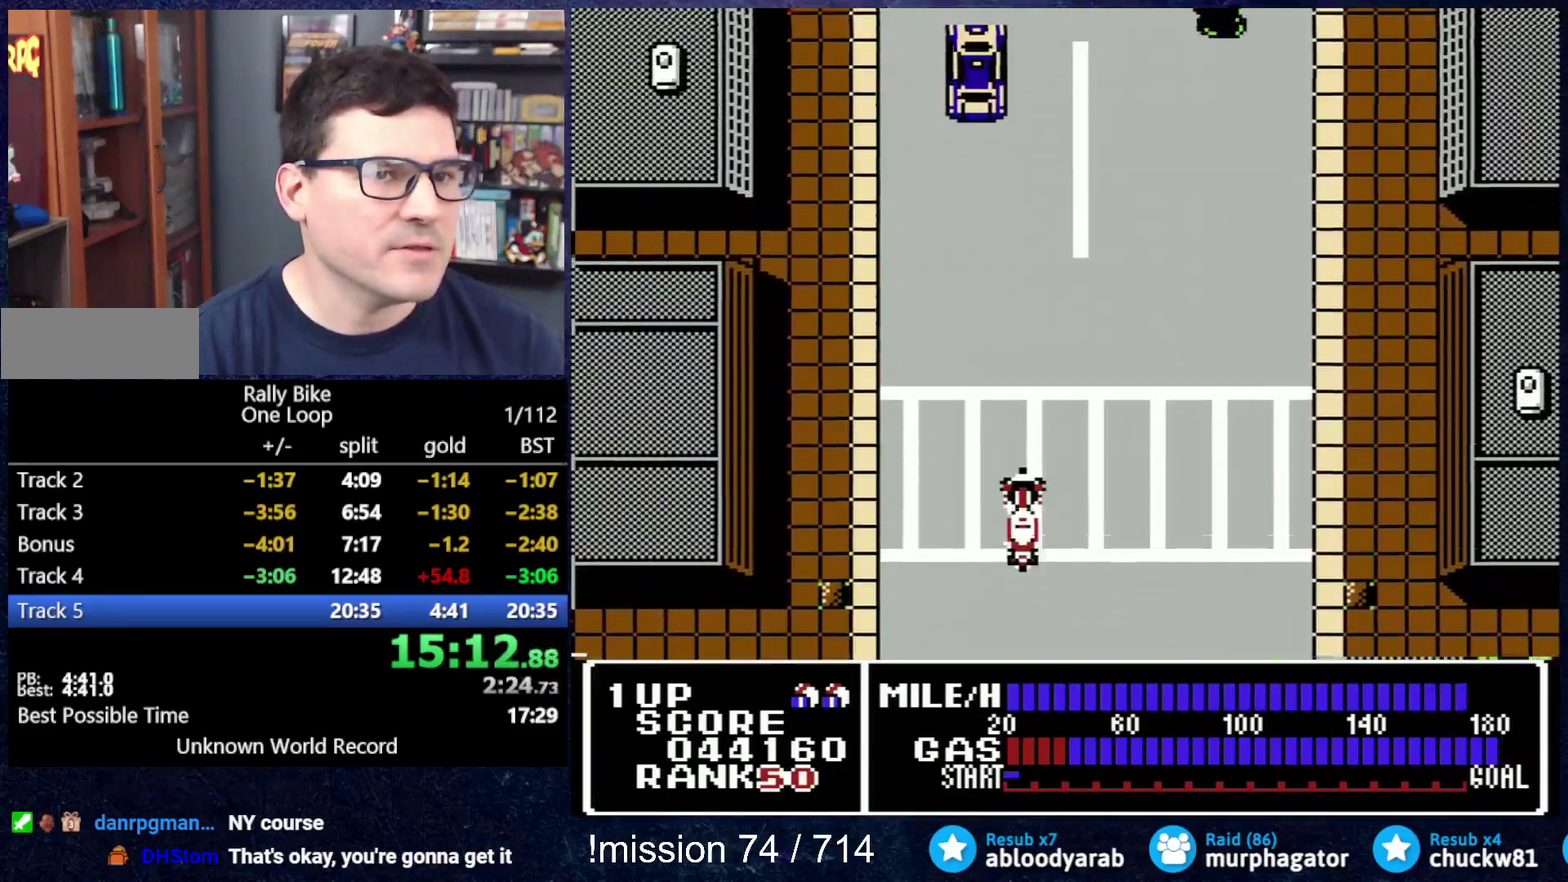
{"buttons": ["A", "DPAD_UP"], "events": []}
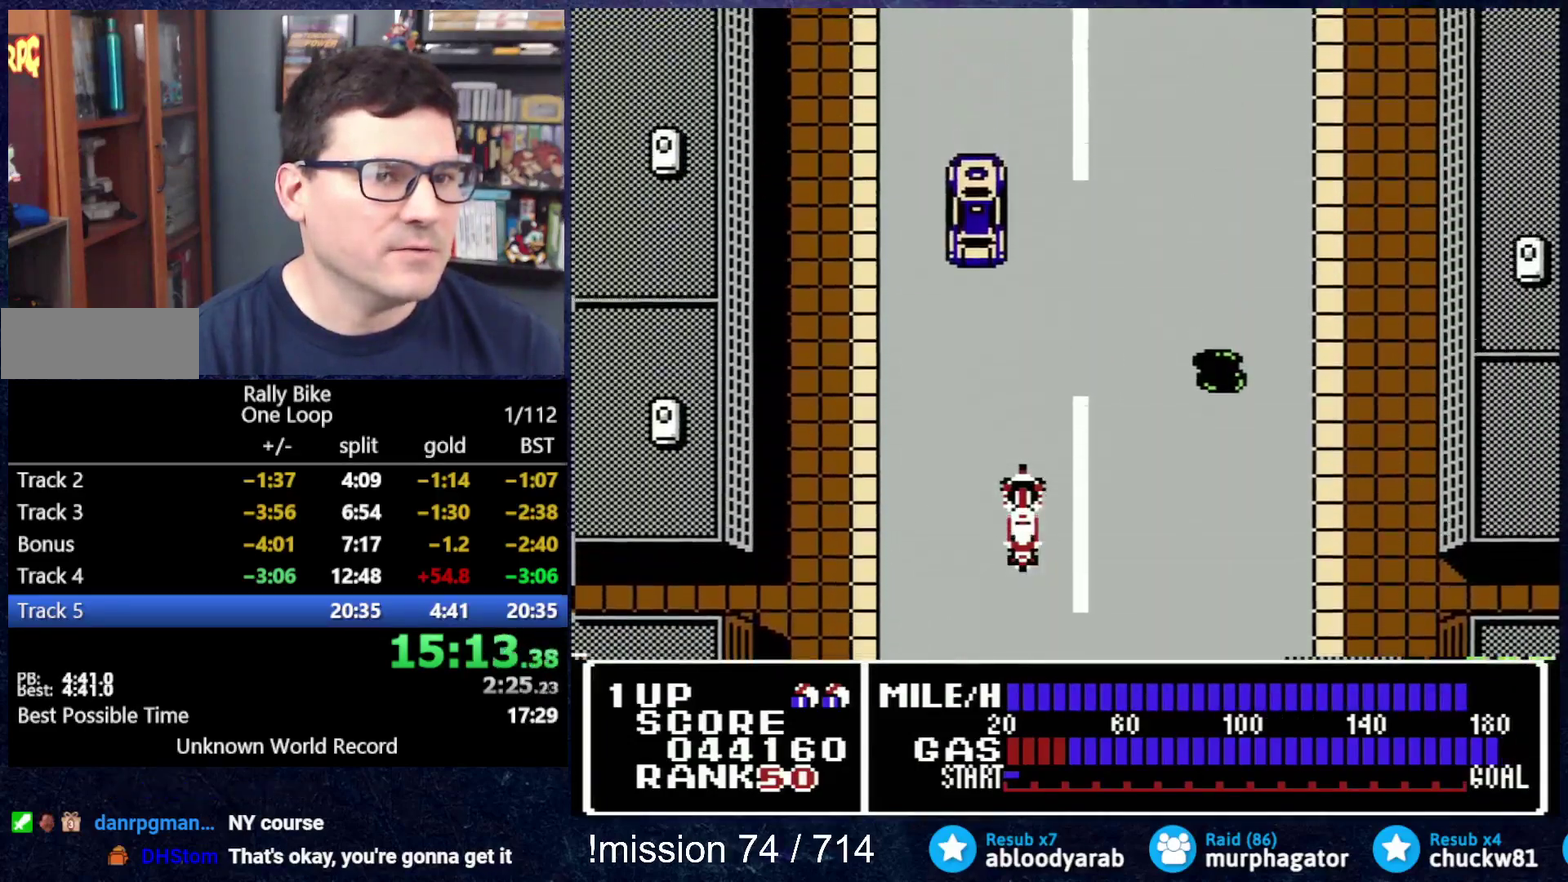
{"buttons": ["A", "DPAD_UP", "DPAD_RIGHT"], "events": [[133, "DPAD_RIGHT", "down"]]}
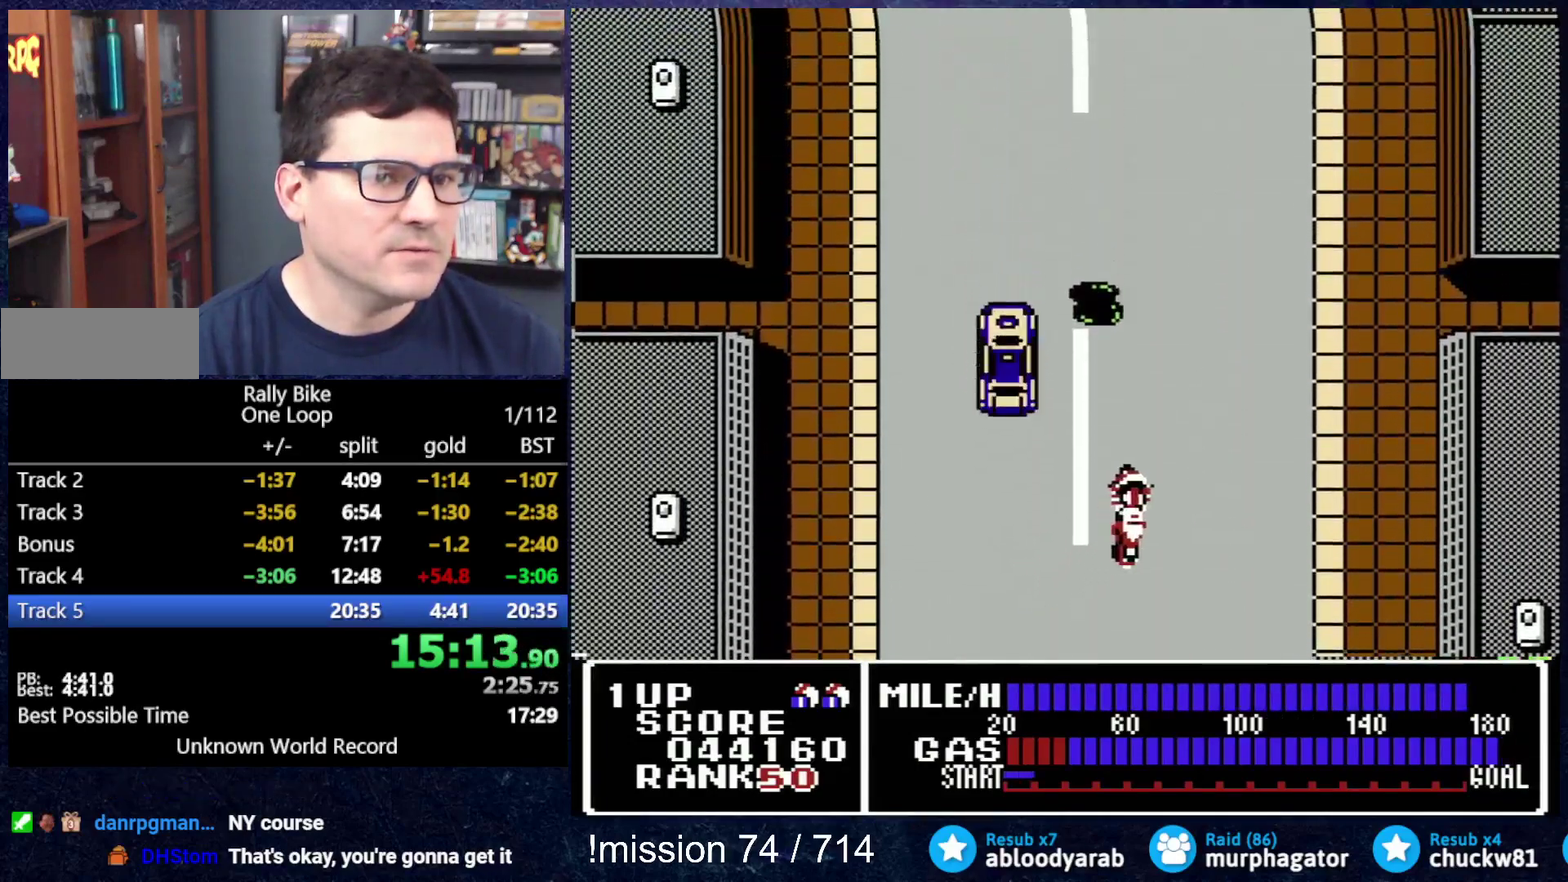
{"buttons": ["A", "DPAD_UP"], "events": [[234, "DPAD_RIGHT", "up"]]}
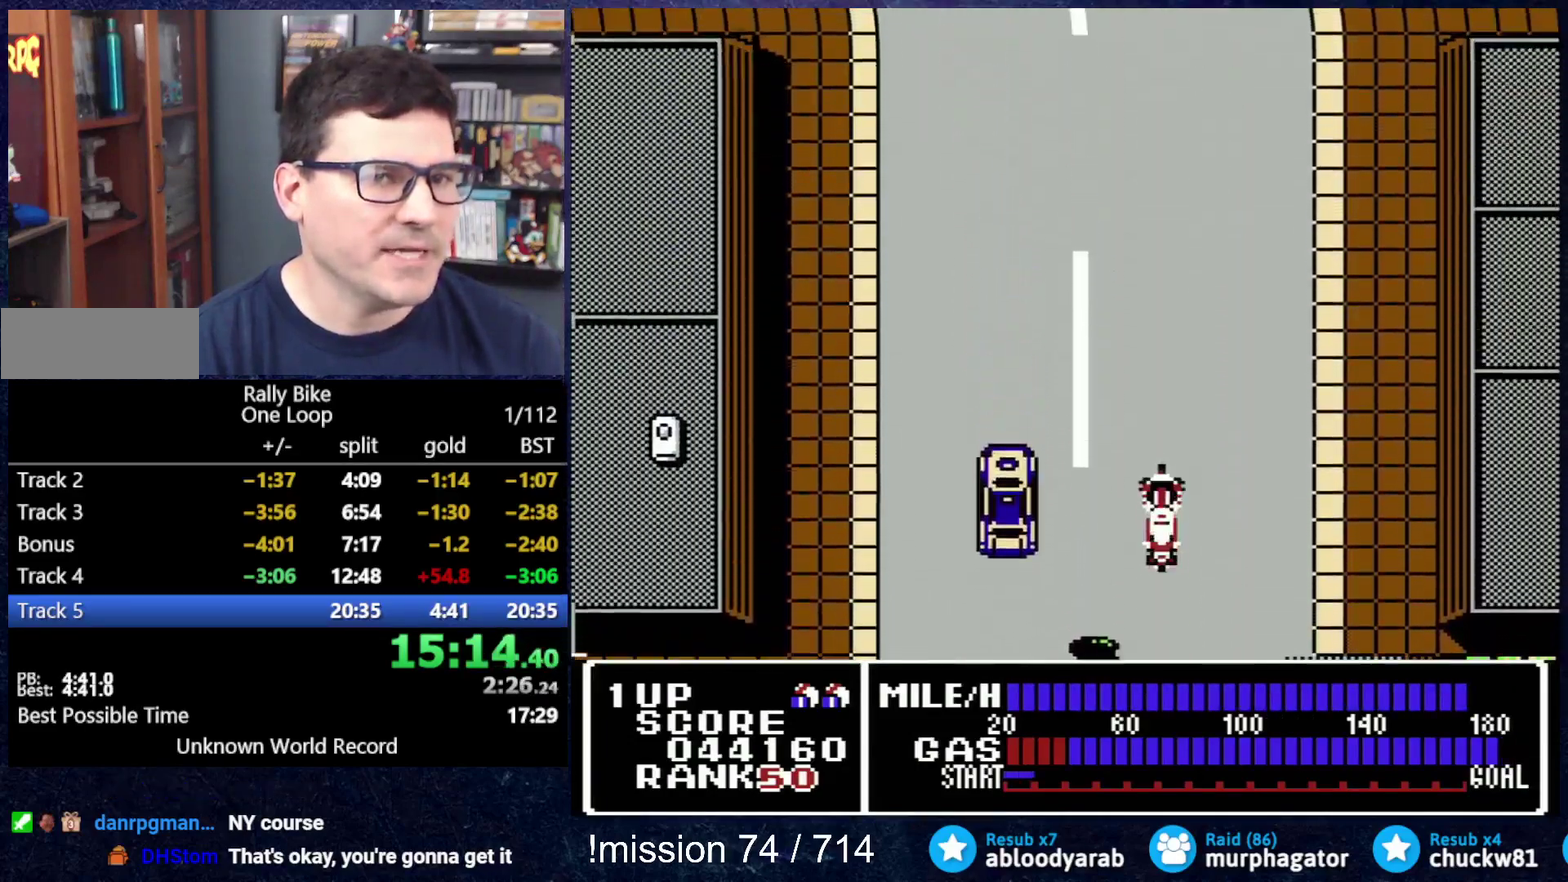
{"buttons": ["A", "DPAD_UP"], "events": []}
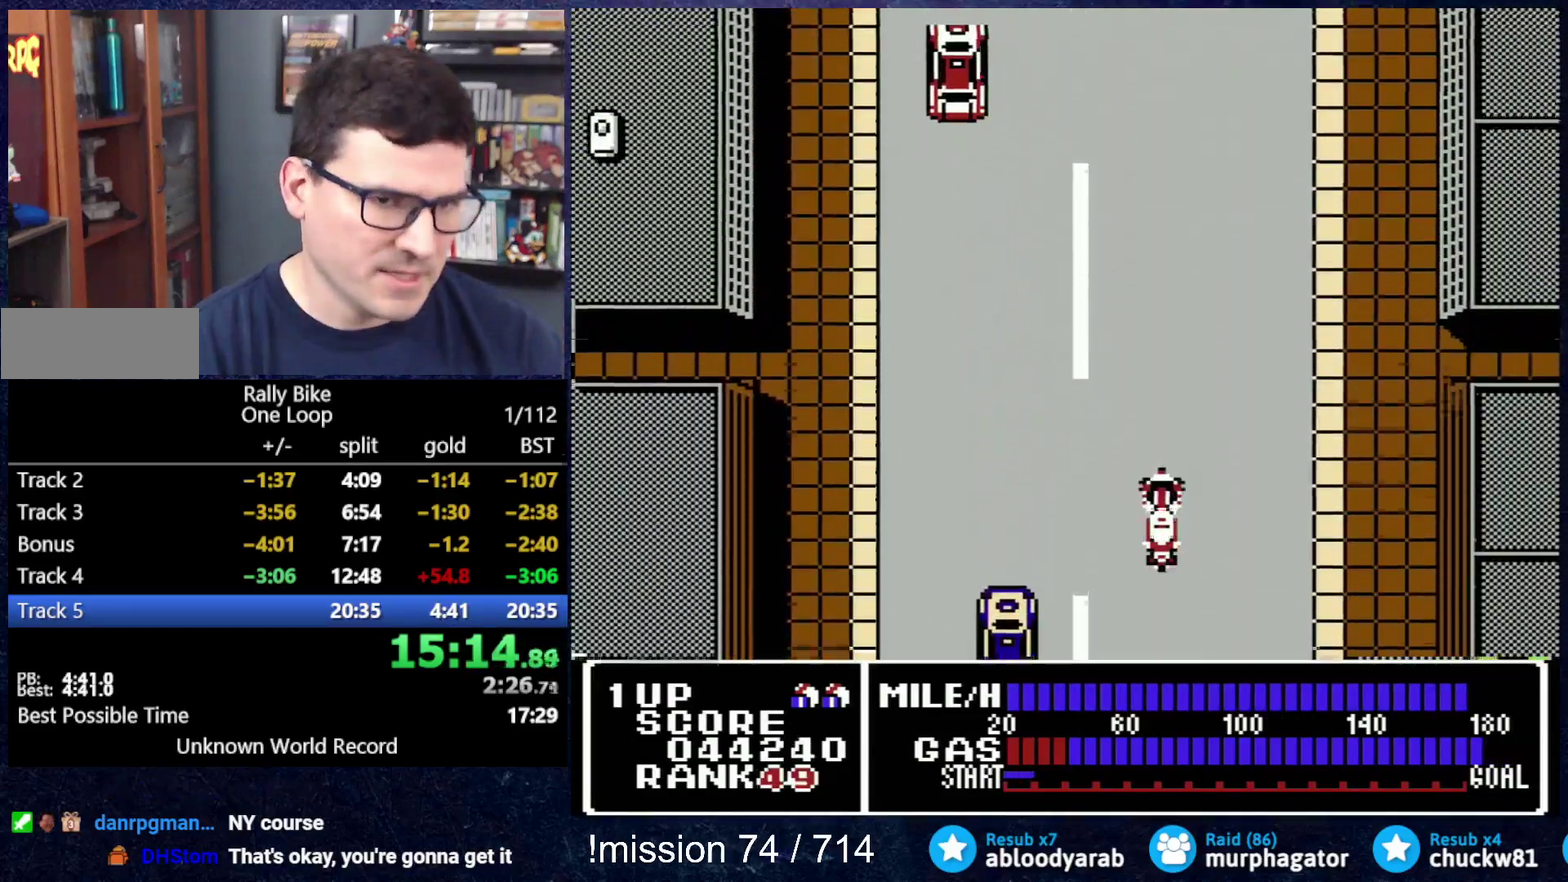
{"buttons": ["A", "DPAD_UP"], "events": []}
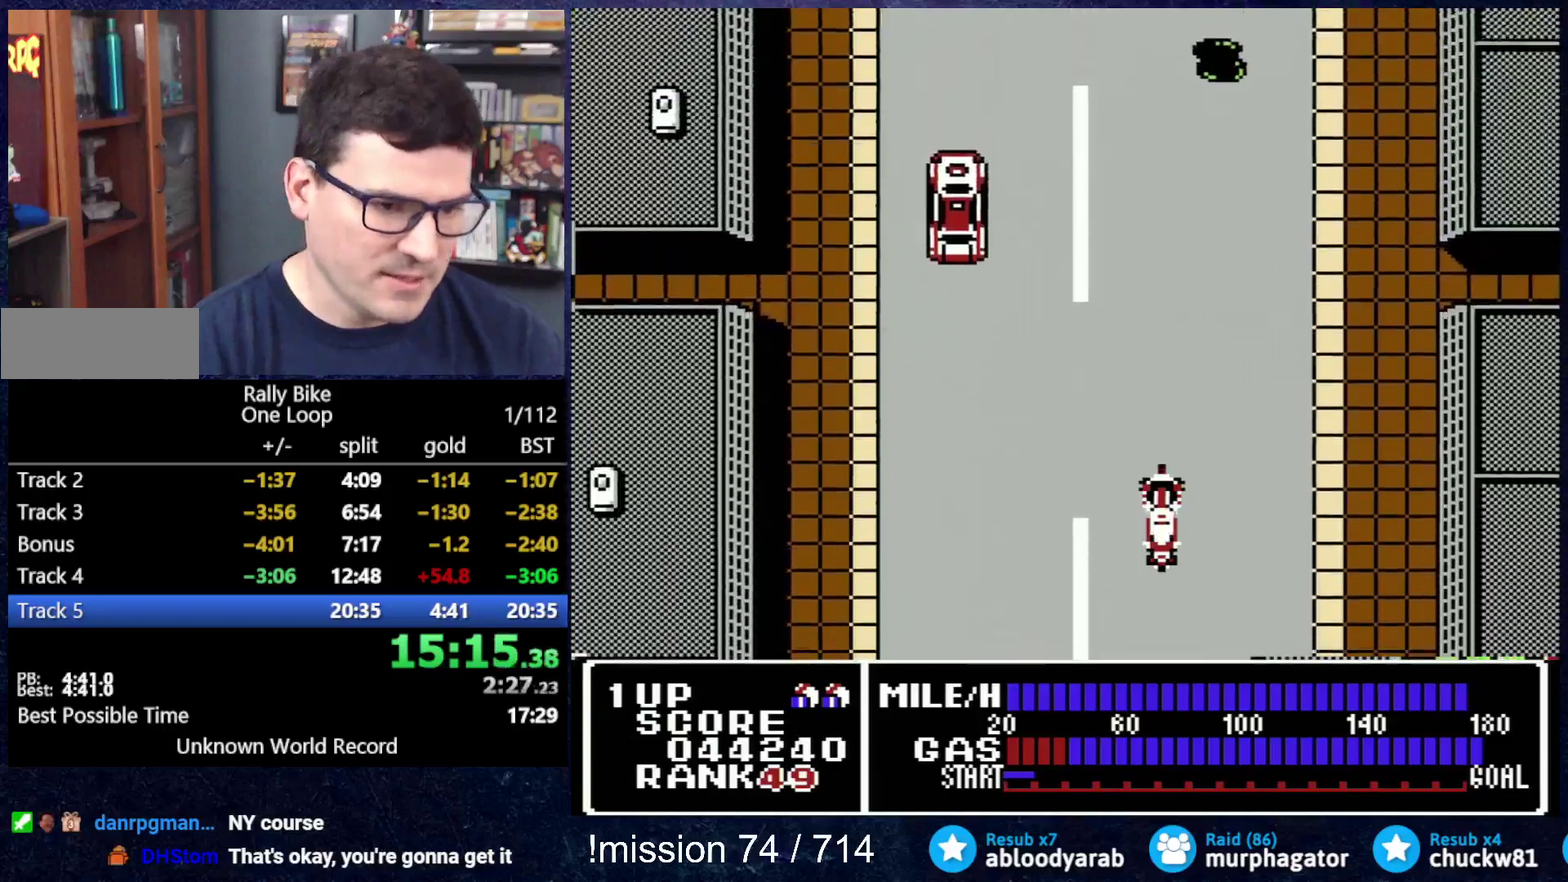
{"buttons": ["A", "DPAD_UP", "DPAD_LEFT"], "events": [[384, "DPAD_LEFT", "down"], [384, "DPAD_UP", "up"], [450, "DPAD_UP", "down"]]}
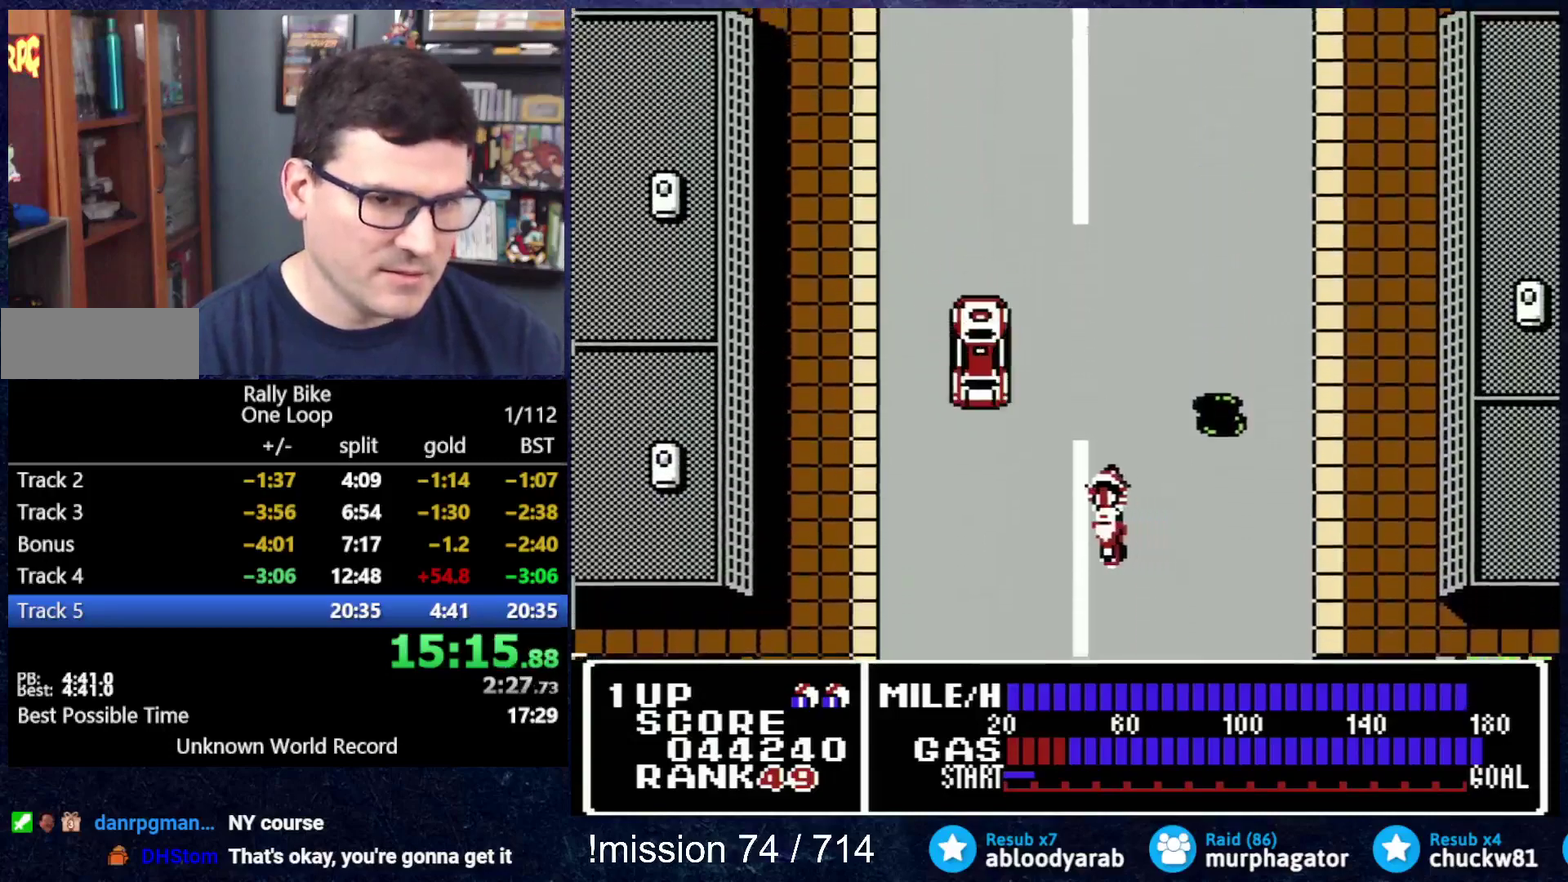
{"buttons": ["A", "DPAD_UP", "DPAD_RIGHT"], "events": [[67, "DPAD_LEFT", "up"], [501, "DPAD_RIGHT", "down"]]}
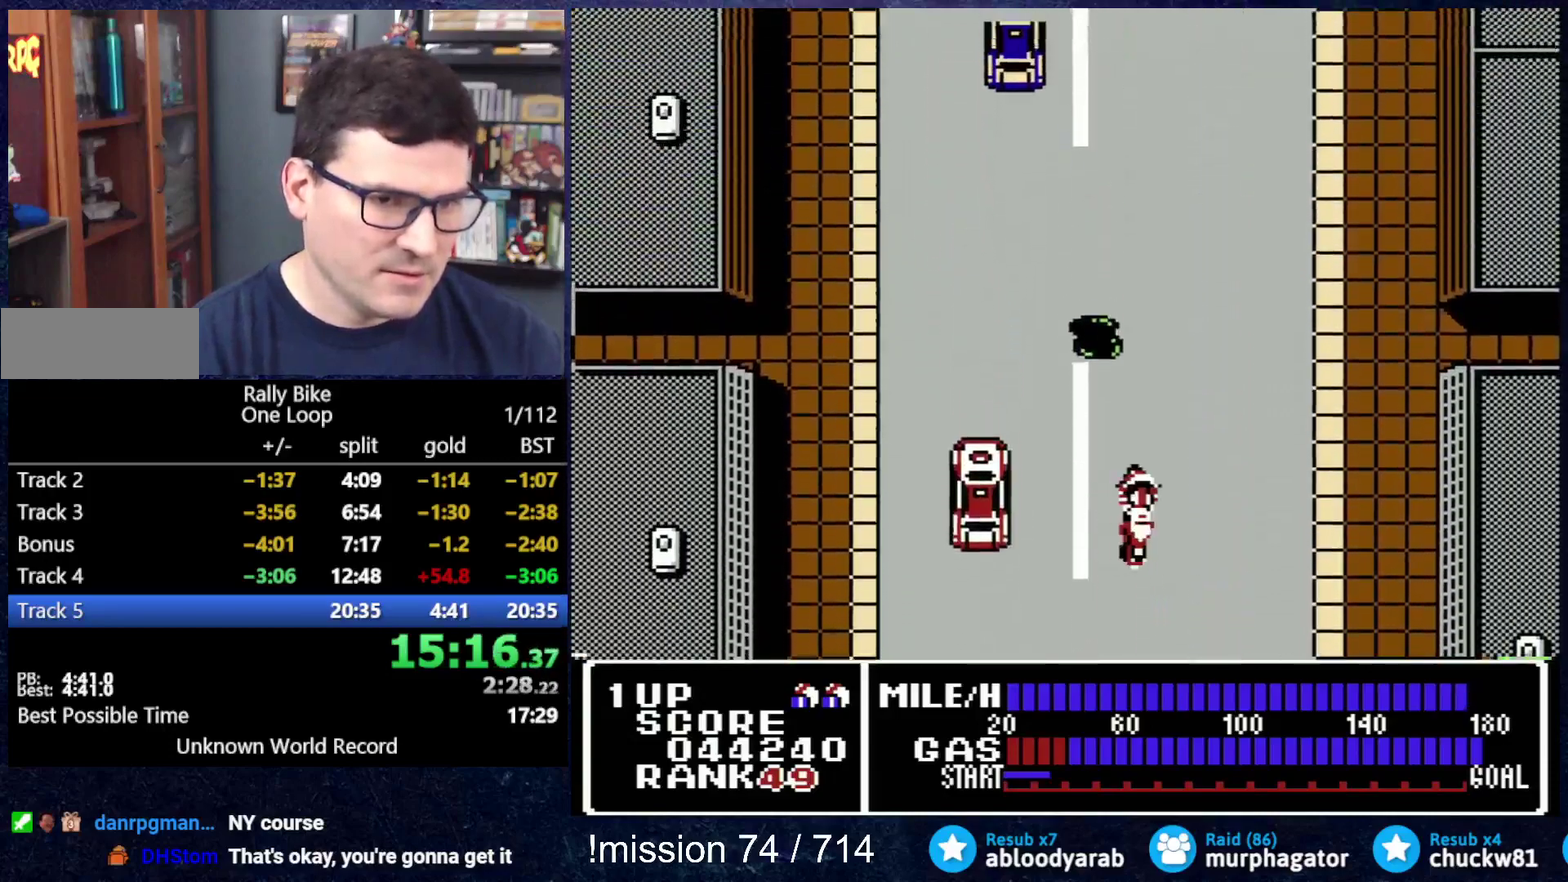
{"buttons": ["A", "DPAD_UP", "DPAD_LEFT"], "events": [[284, "DPAD_RIGHT", "up"], [450, "DPAD_LEFT", "down"]]}
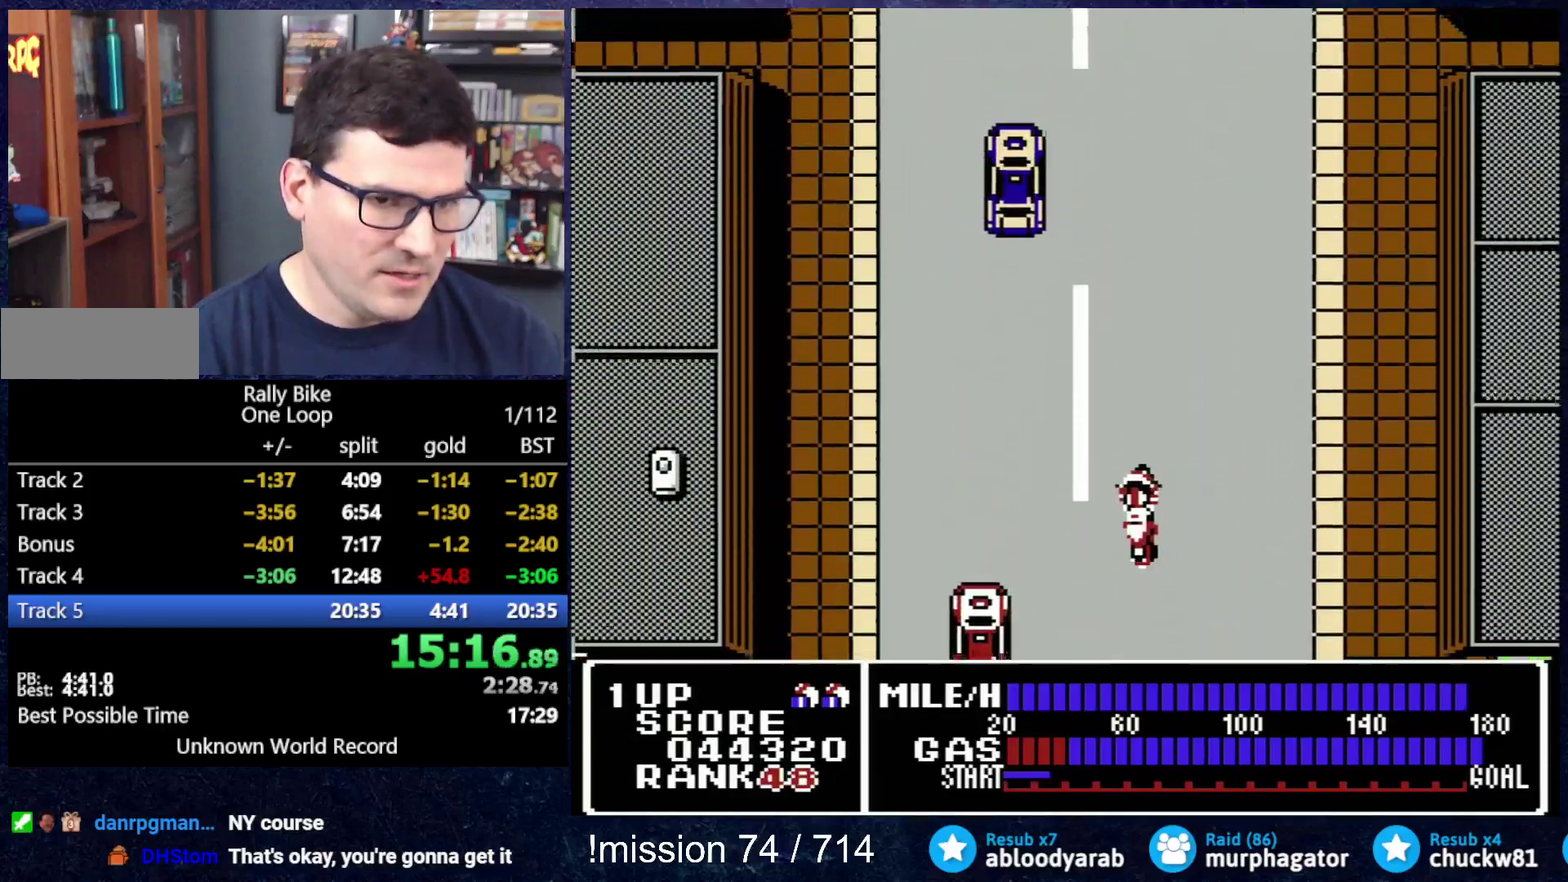
{"buttons": ["A", "DPAD_UP"], "events": [[117, "DPAD_LEFT", "up"]]}
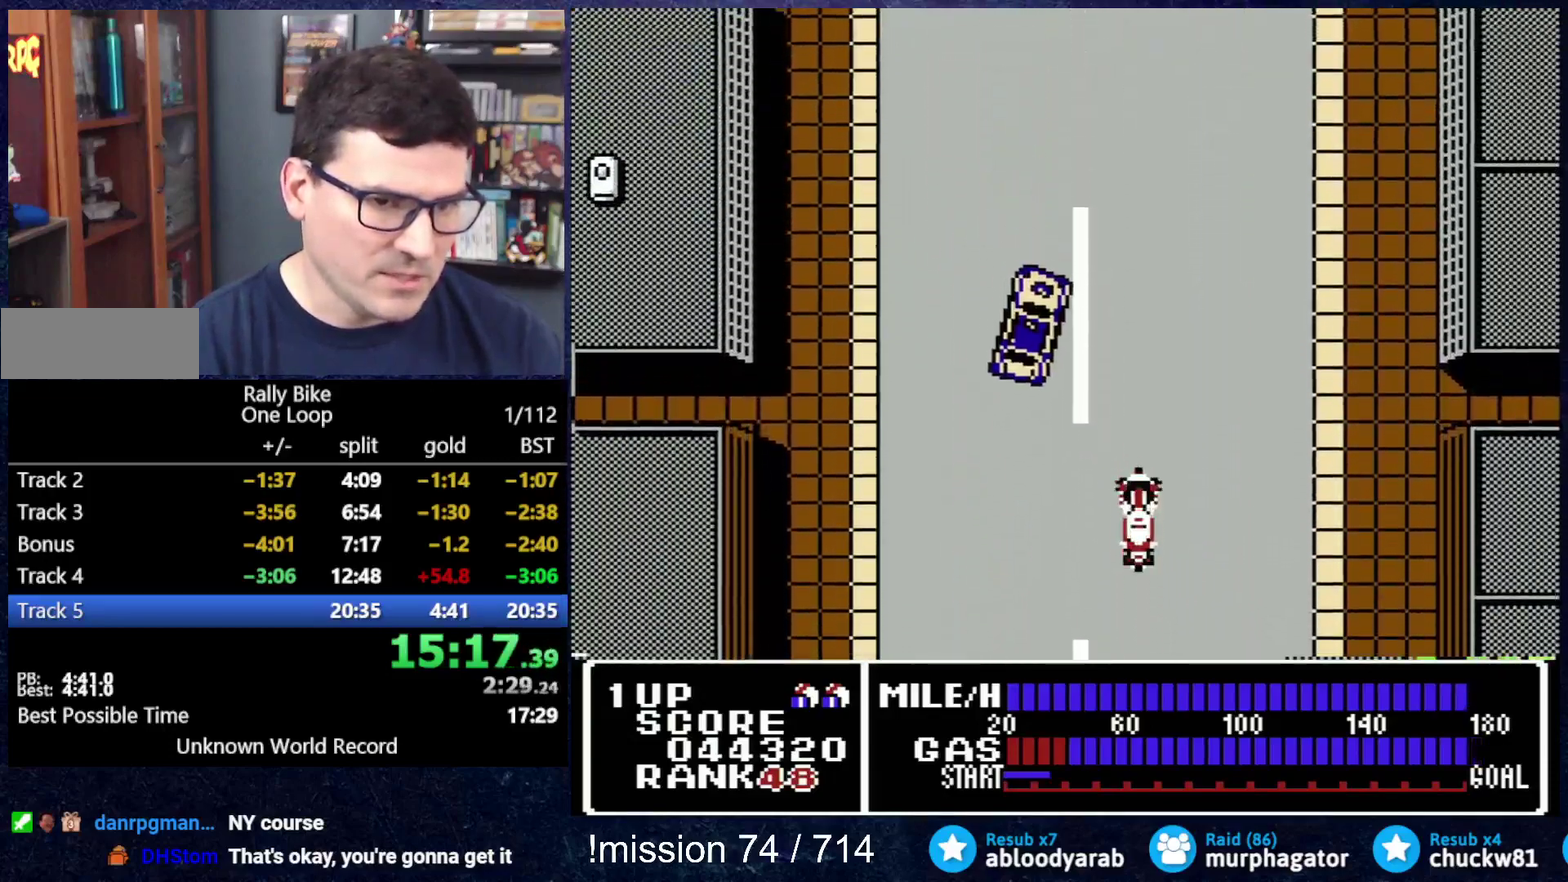
{"buttons": ["A", "DPAD_UP"], "events": [[150, "DPAD_RIGHT", "down"], [317, "DPAD_RIGHT", "up"]]}
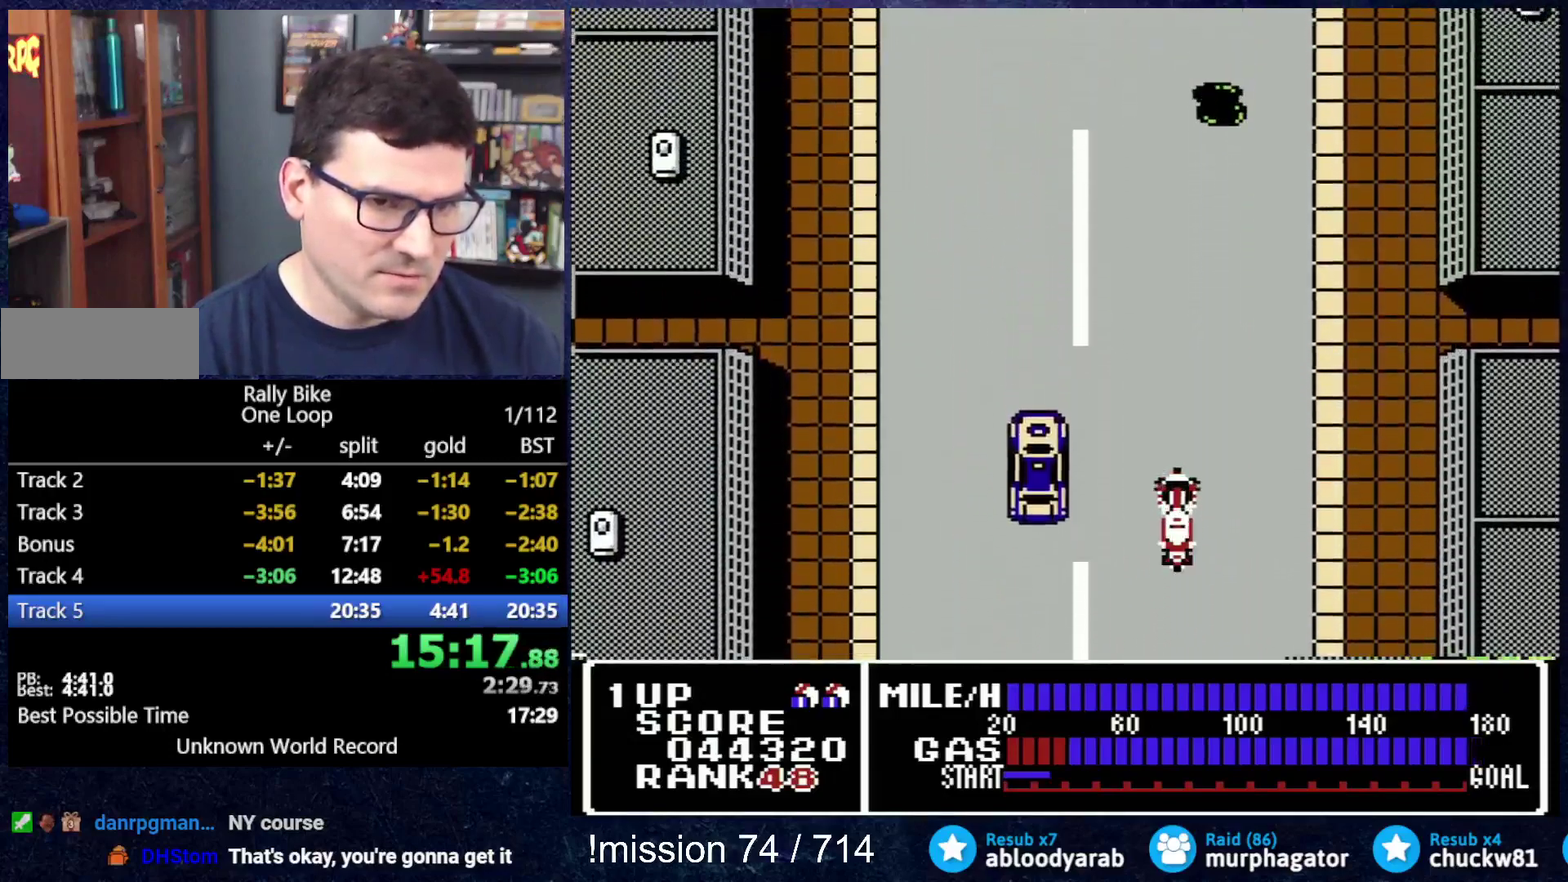
{"buttons": ["A", "DPAD_UP", "DPAD_LEFT"], "events": [[468, "DPAD_LEFT", "down"]]}
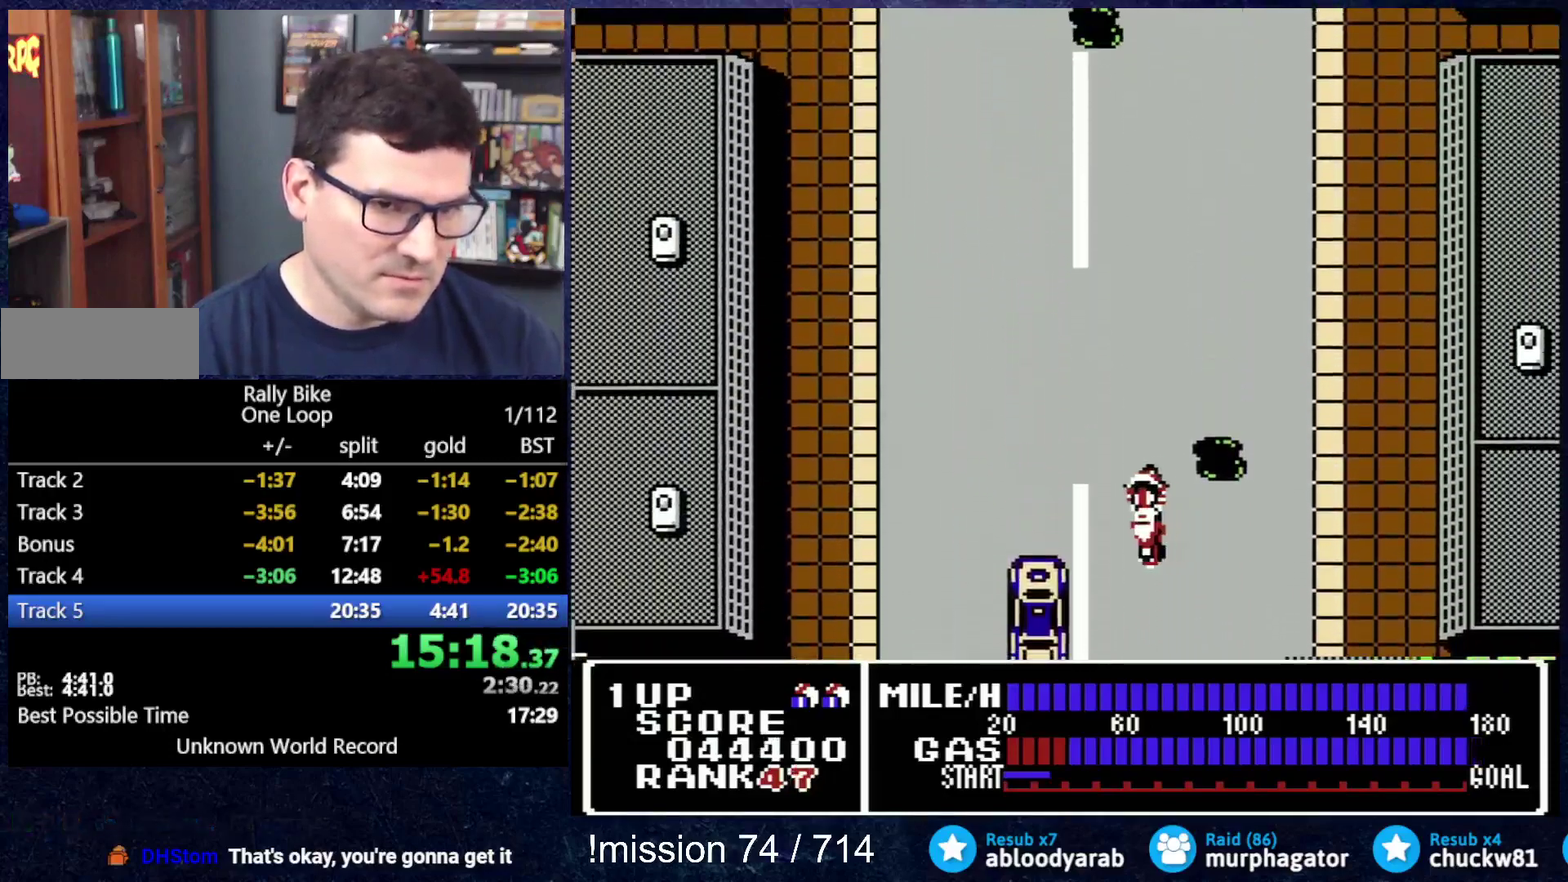
{"buttons": ["A", "DPAD_UP", "DPAD_RIGHT"], "events": [[317, "DPAD_LEFT", "up"], [467, "DPAD_RIGHT", "down"]]}
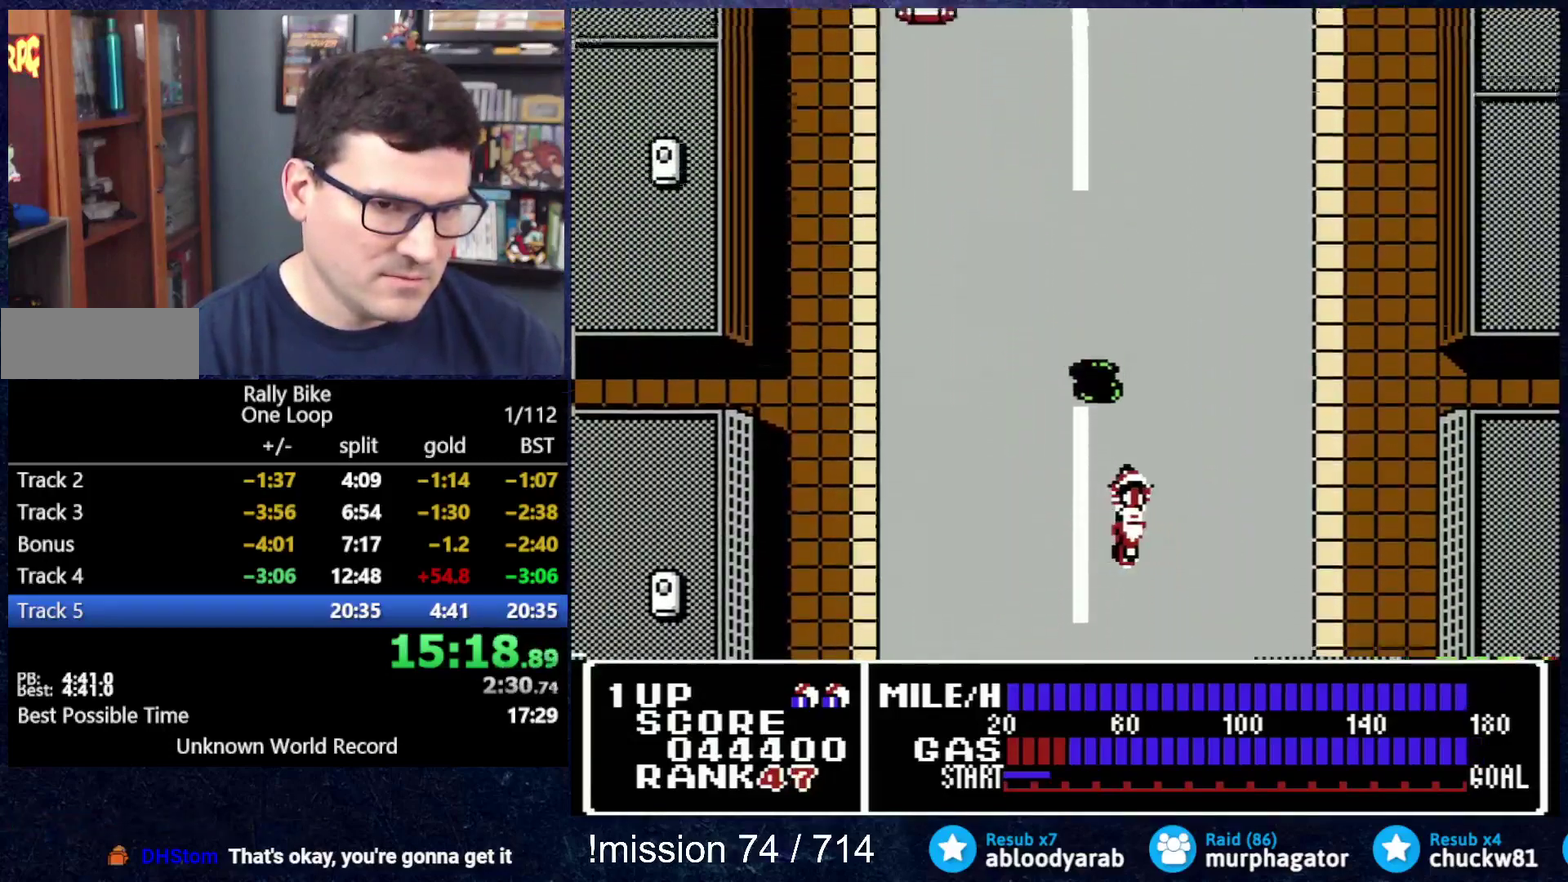
{"buttons": ["A", "DPAD_UP", "DPAD_LEFT"], "events": [[234, "DPAD_RIGHT", "up"], [334, "DPAD_LEFT", "down"]]}
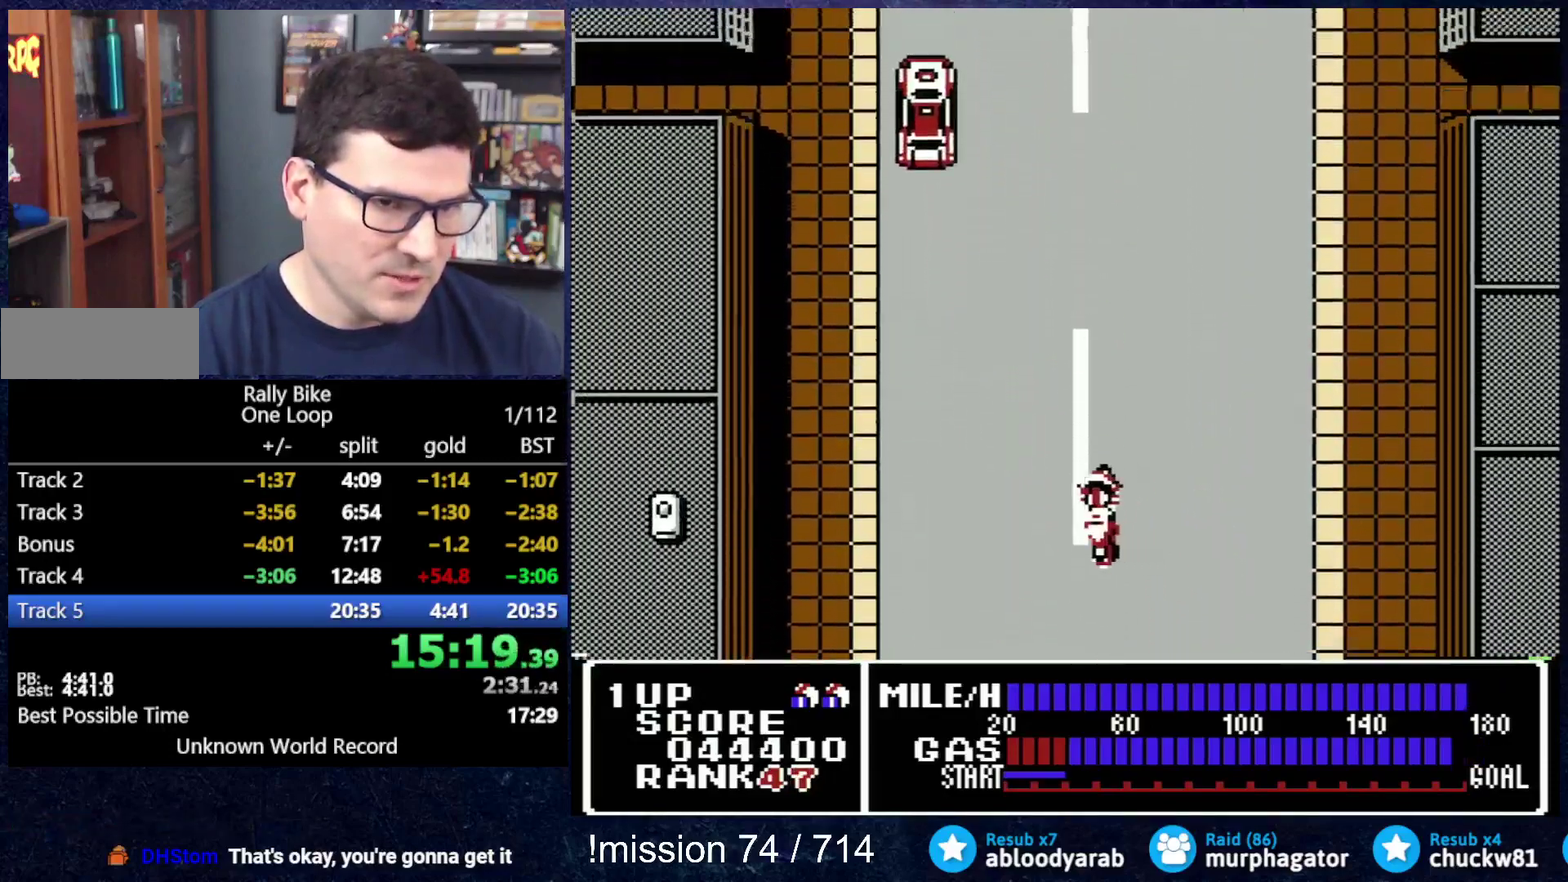
{"buttons": ["A", "DPAD_UP"], "events": [[183, "DPAD_LEFT", "up"]]}
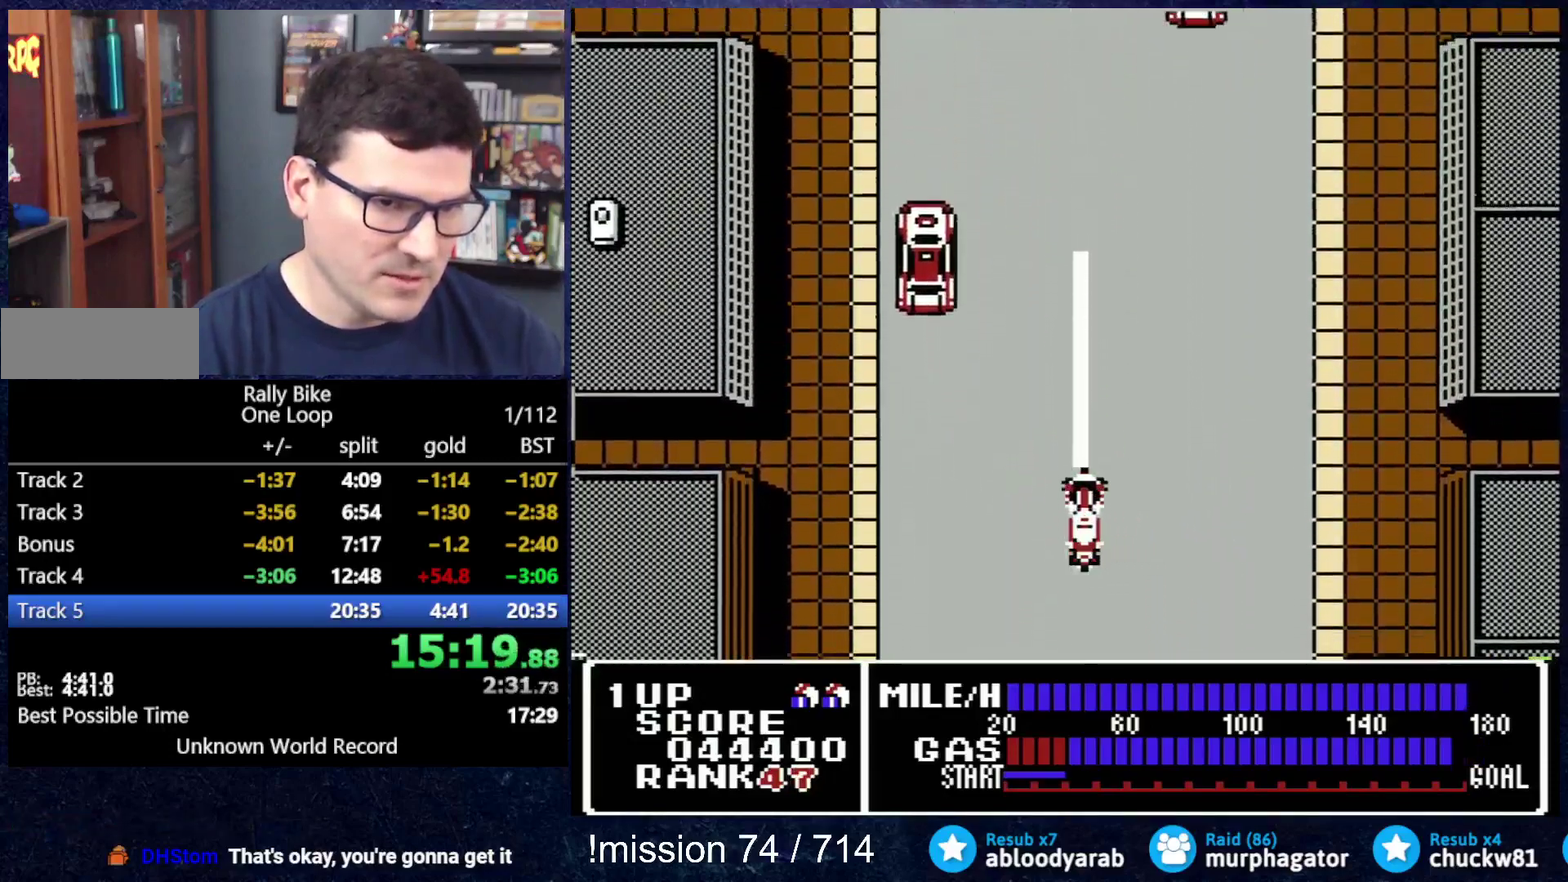
{"buttons": ["A", "DPAD_UP"], "events": []}
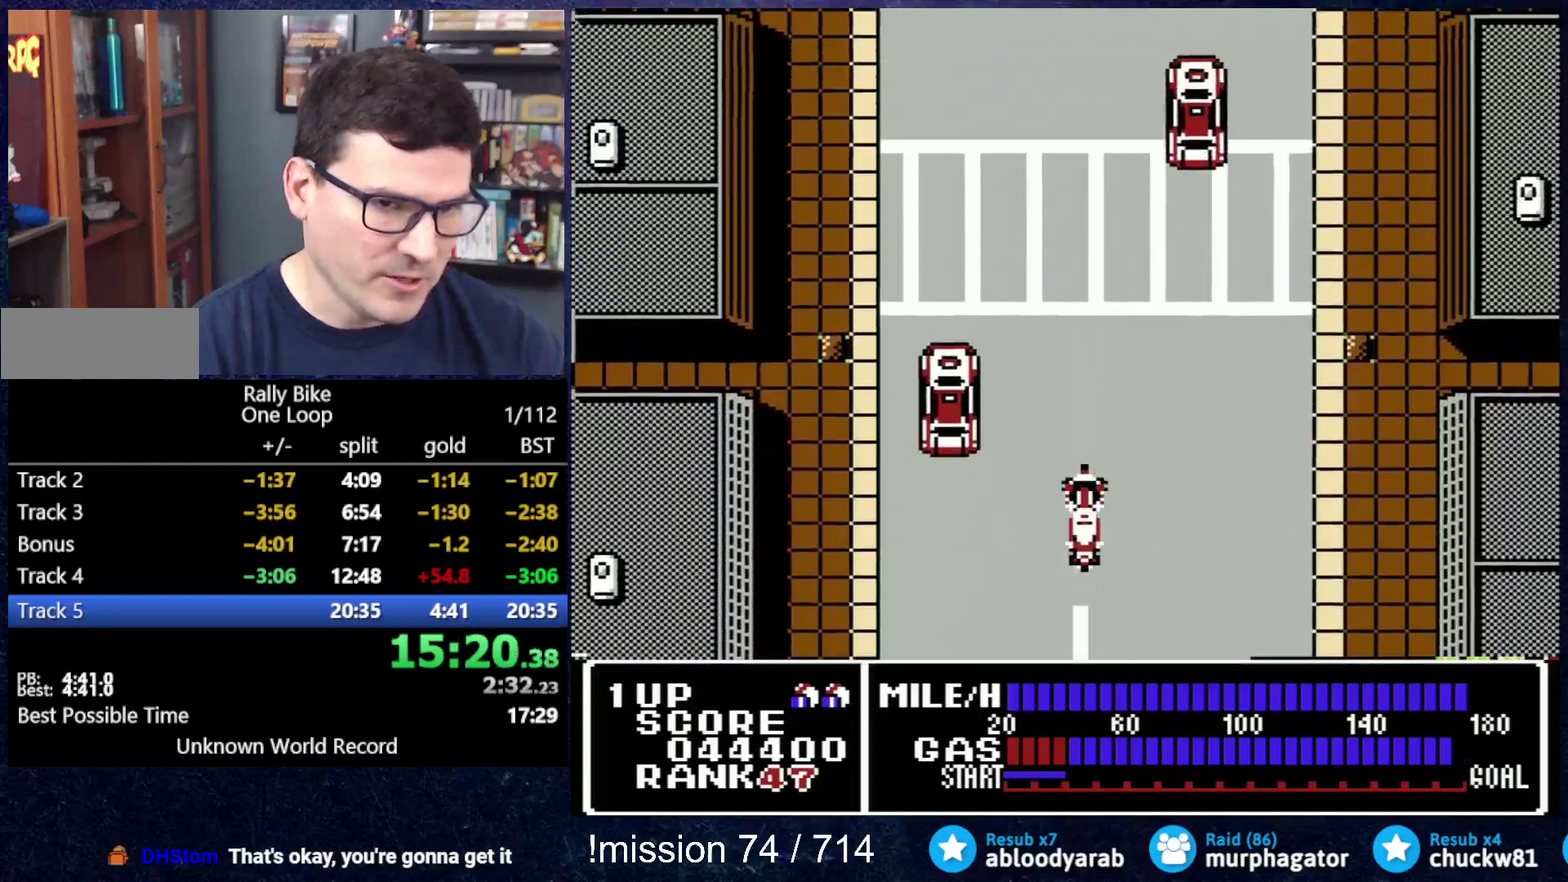
{"buttons": ["A", "DPAD_UP"], "events": []}